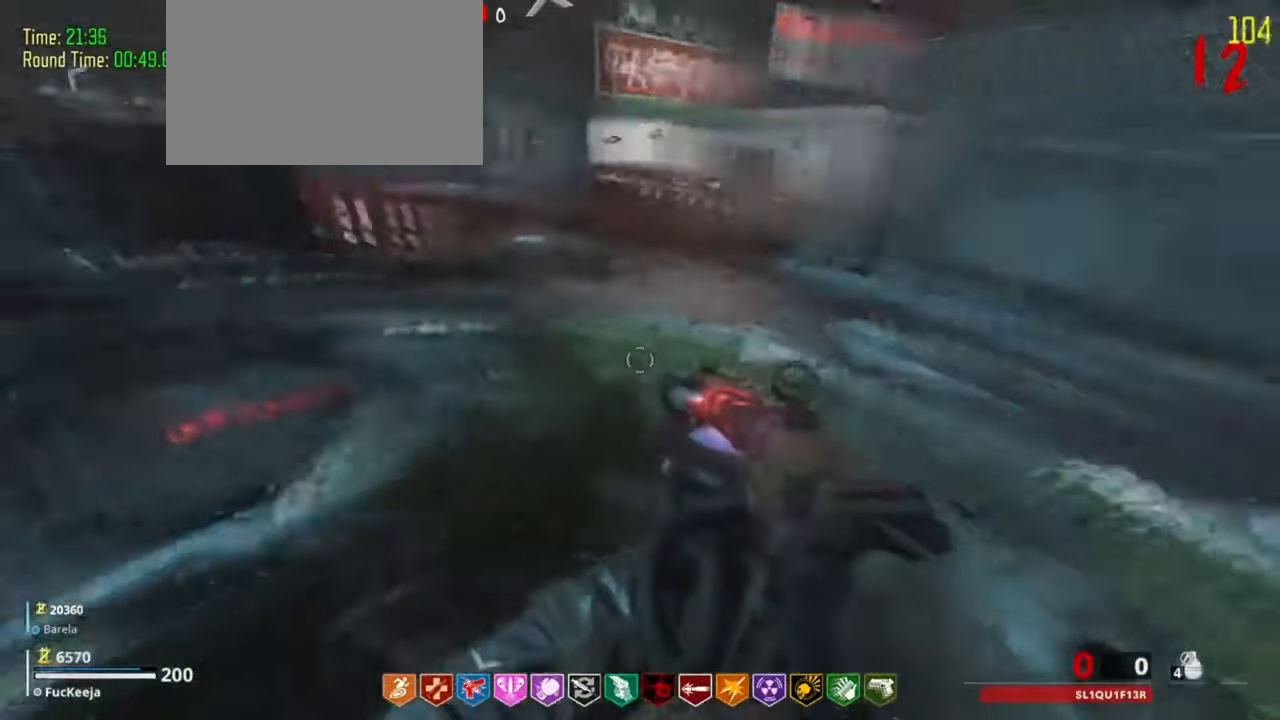
Gameplay with keyboard and mouse; each line is a JSON object with the keys held at the frame after it. "events" lists presses ("down") and releases ("up") of "1", "2", "3", "4", "5", "a", "alt", "c", "caps_lock", "ctrl", "d", "e", "f", "g", "q", "s", "shift", "tab", "v", "w", "x" and "z" between this image and that frame as [ms after this image, input, new state], when the widget could be followed in between. No other keys are recorded. Mouse buttons are not recorded. Not read: mouse_move r t.
{"keys": ["f"]}
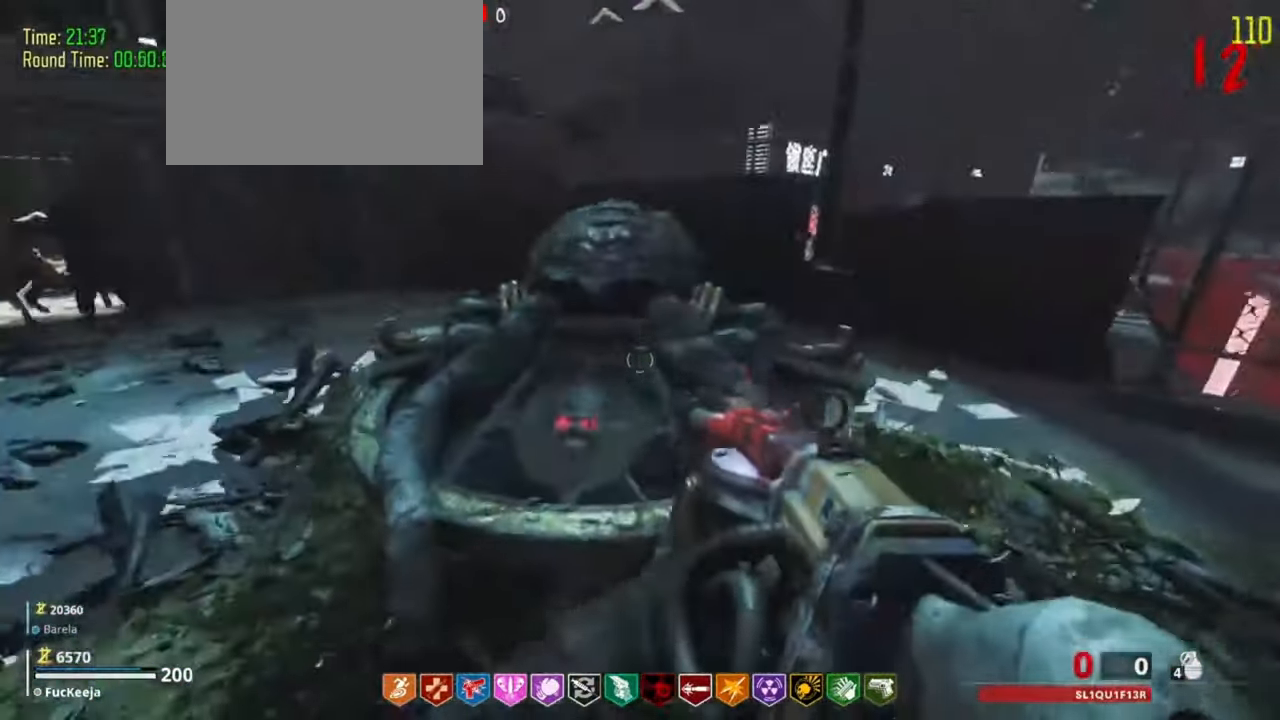
{"keys": ["f"], "events": [[66, "f", "up"], [66, "w", "down"], [166, "w", "up"], [200, "w", "down"], [300, "a", "down"], [400, "f", "down"], [400, "w", "up"], [500, "a", "up"]]}
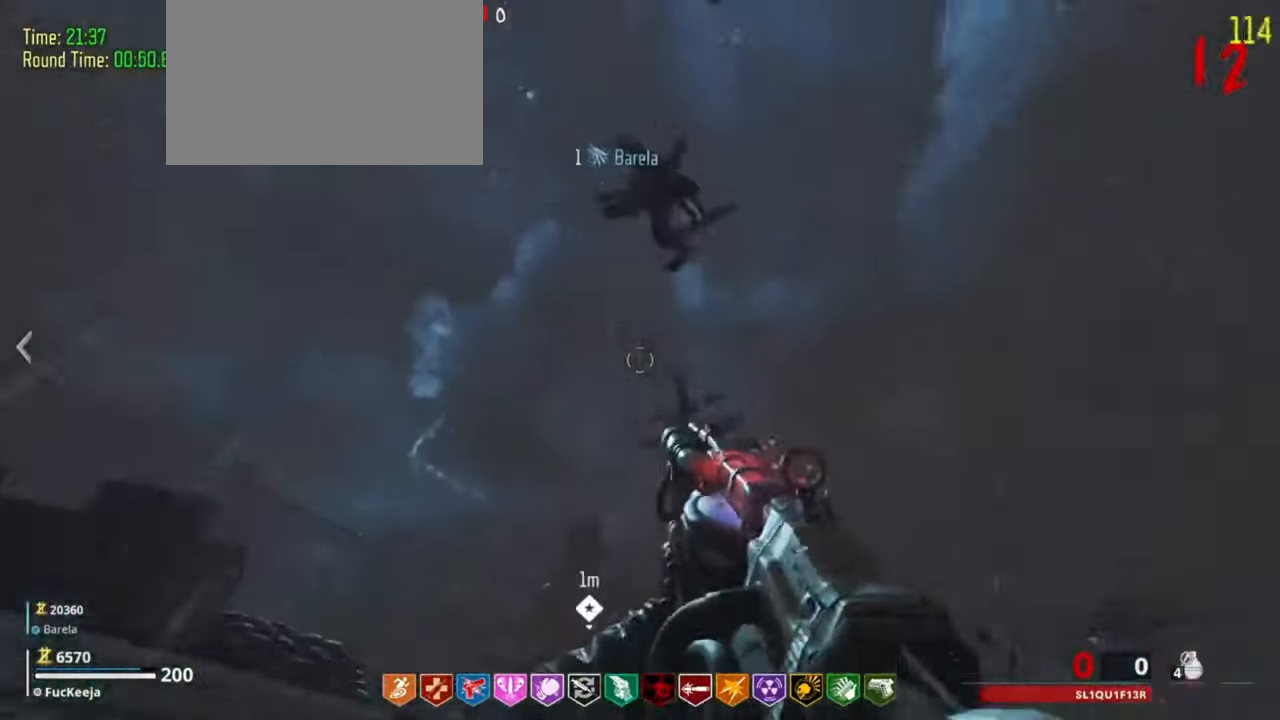
{"keys": ["w"], "events": [[33, "f", "up"], [100, "w", "down"], [166, "f", "down"], [166, "w", "up"], [266, "f", "up"], [333, "w", "down"], [400, "f", "down"], [500, "f", "up"]]}
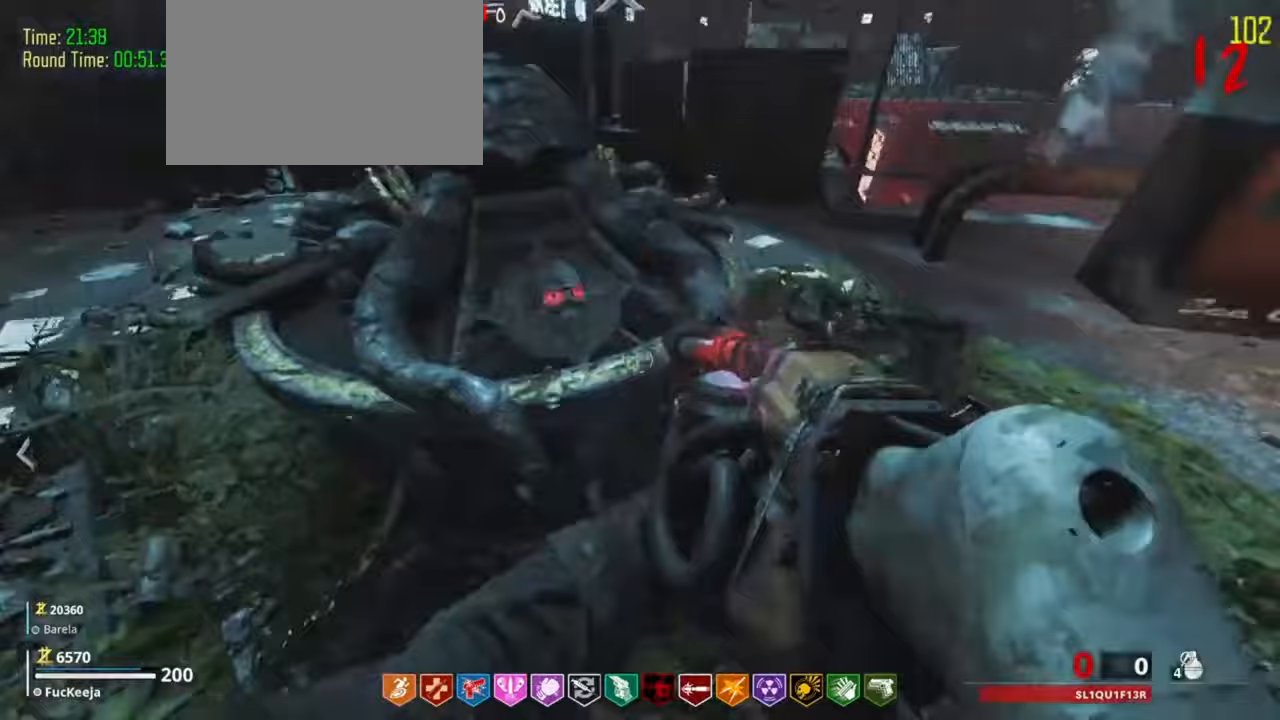
{"keys": ["a"], "events": [[133, "w", "up"], [200, "f", "down"], [233, "w", "down"], [333, "f", "up"], [467, "a", "down"], [467, "w", "up"]]}
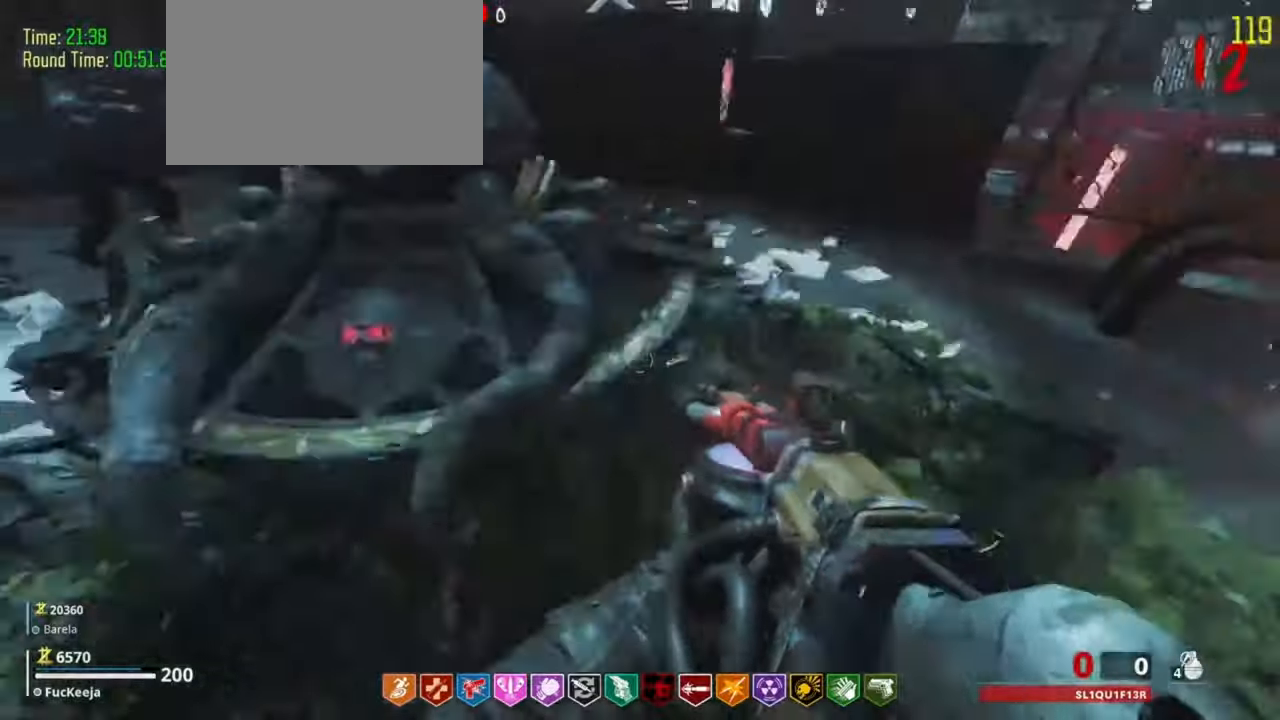
{"keys": ["w"]}
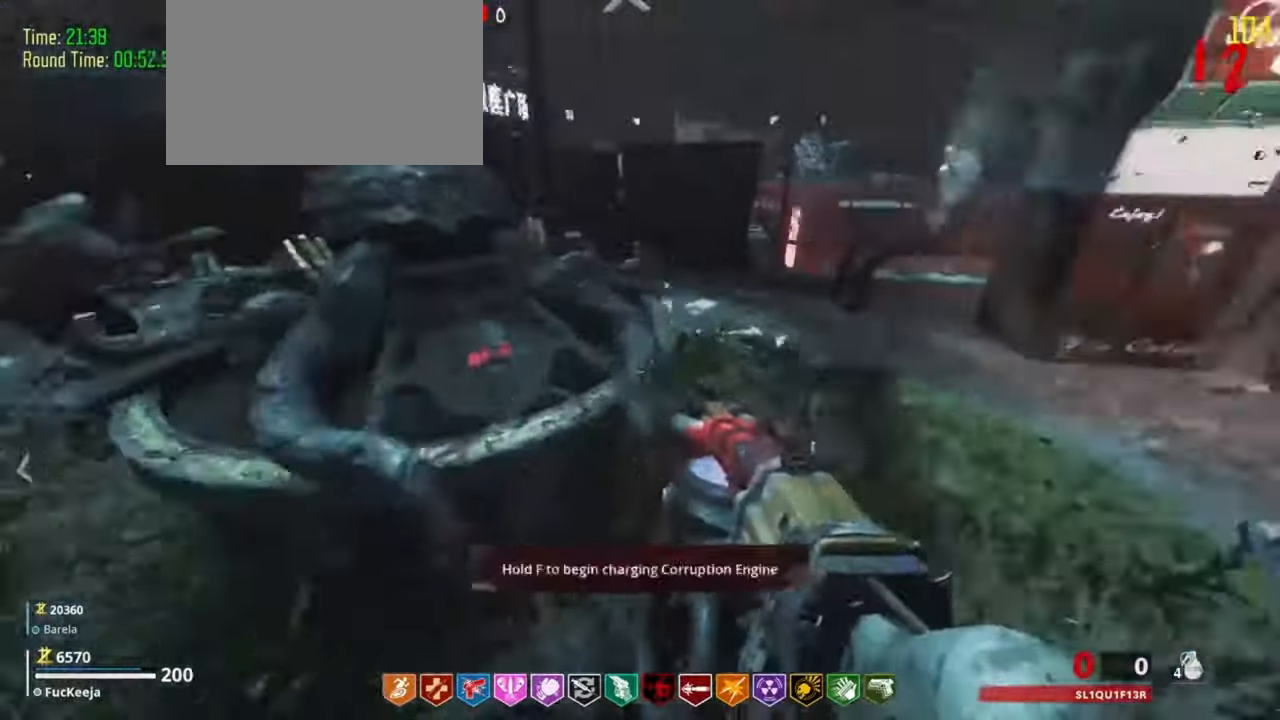
{"keys": ["a"], "events": [[33, "f", "down"], [133, "f", "up"], [133, "w", "up"], [233, "f", "down"], [333, "f", "up"], [500, "a", "down"]]}
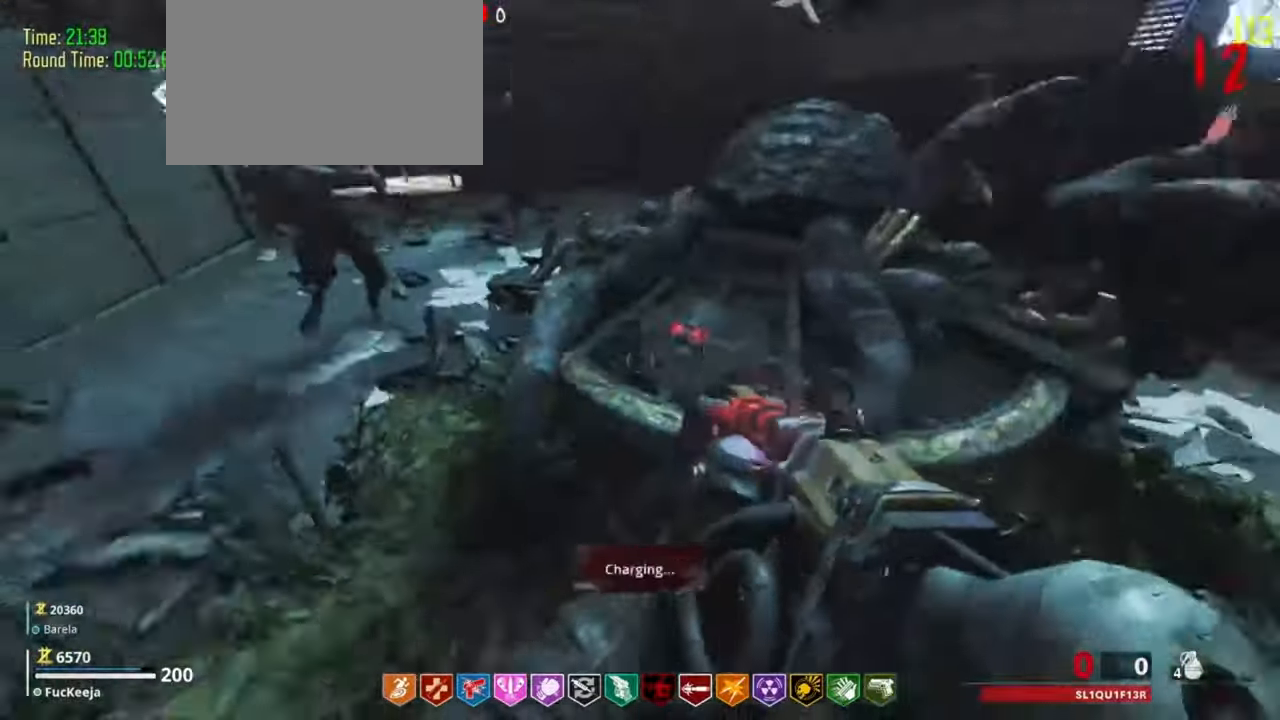
{"keys": ["s"]}